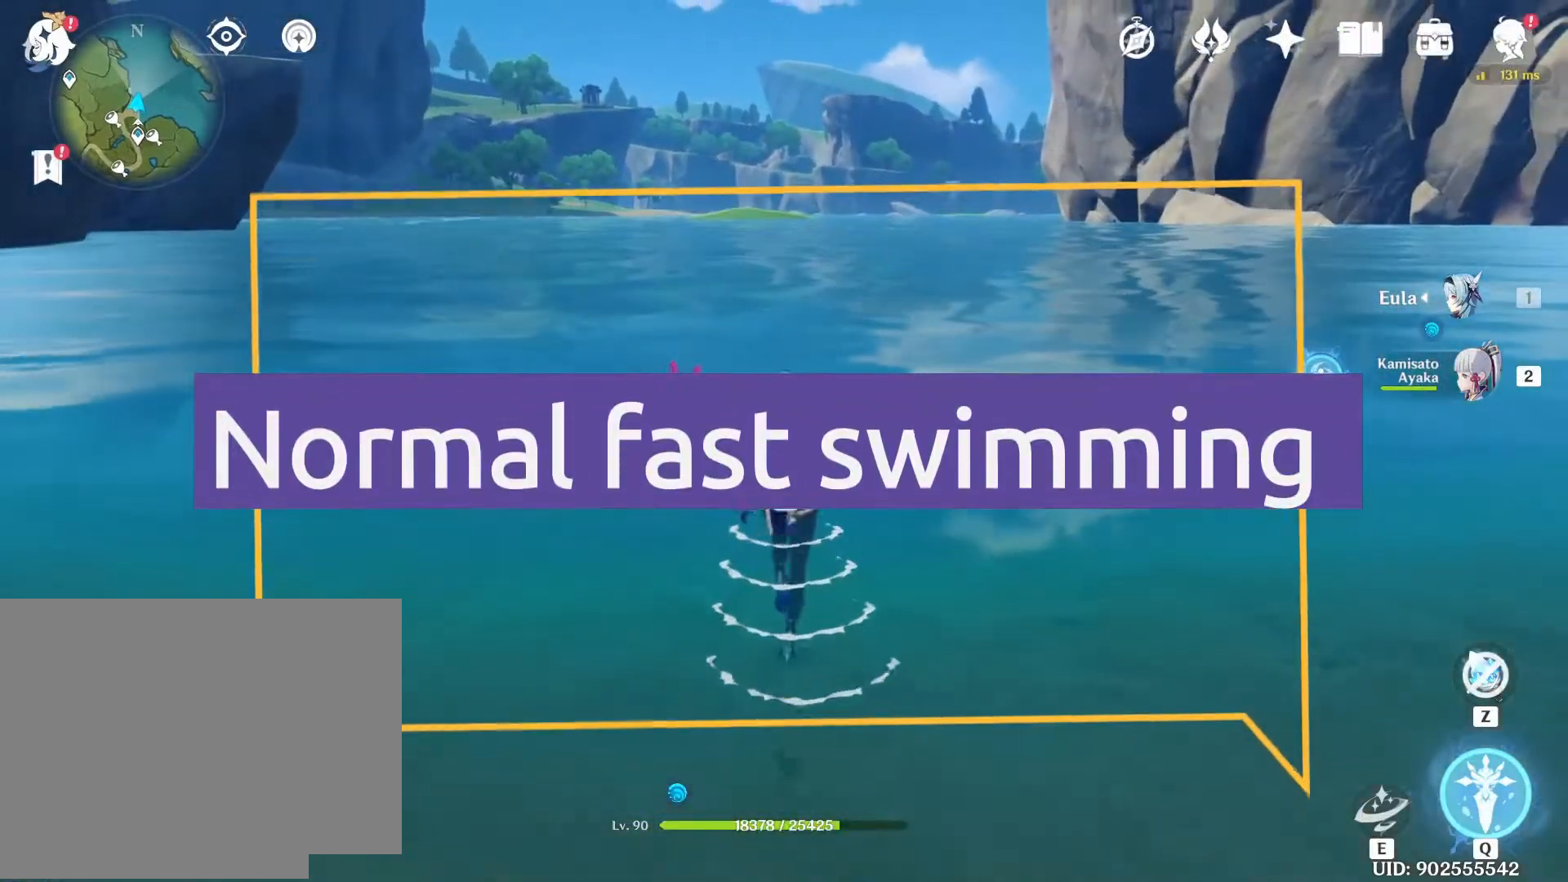
Gameplay with keyboard and mouse; each line is a JSON object with the keys and mouse buttons held at the frame after it. "events" lists presses ("down") and releases ("up") of "1", "2", "3", "4", "5", "a", "alt", "b", "c", "ctrl", "d", "e", "f", "g", "q", "r", "s", "shift", "space", "t", "tab", "tilde", "v", "w", "x", "z", "mouse_left", "mouse_wheel", "mouse_right", "mouse_mb4" and "mouse_mb5" between this image and that frame as [ms after this image, input, new state], when the widget could be followed in between. "mouse_left", "mouse_wheel", "mouse_right", "mouse_mb4", "mouse_mb5" = the "left", "wheel", "right", "mb4", "mb5" buttons of the "mouse" list. No other keys are recorded. "wheel" means that the mouse wheel is clicked or scrolled. Mouse movement is not recorded.
{"keys": ["w"], "mouse": ["right"], "events": [[317, "mouse_right", "down"]]}
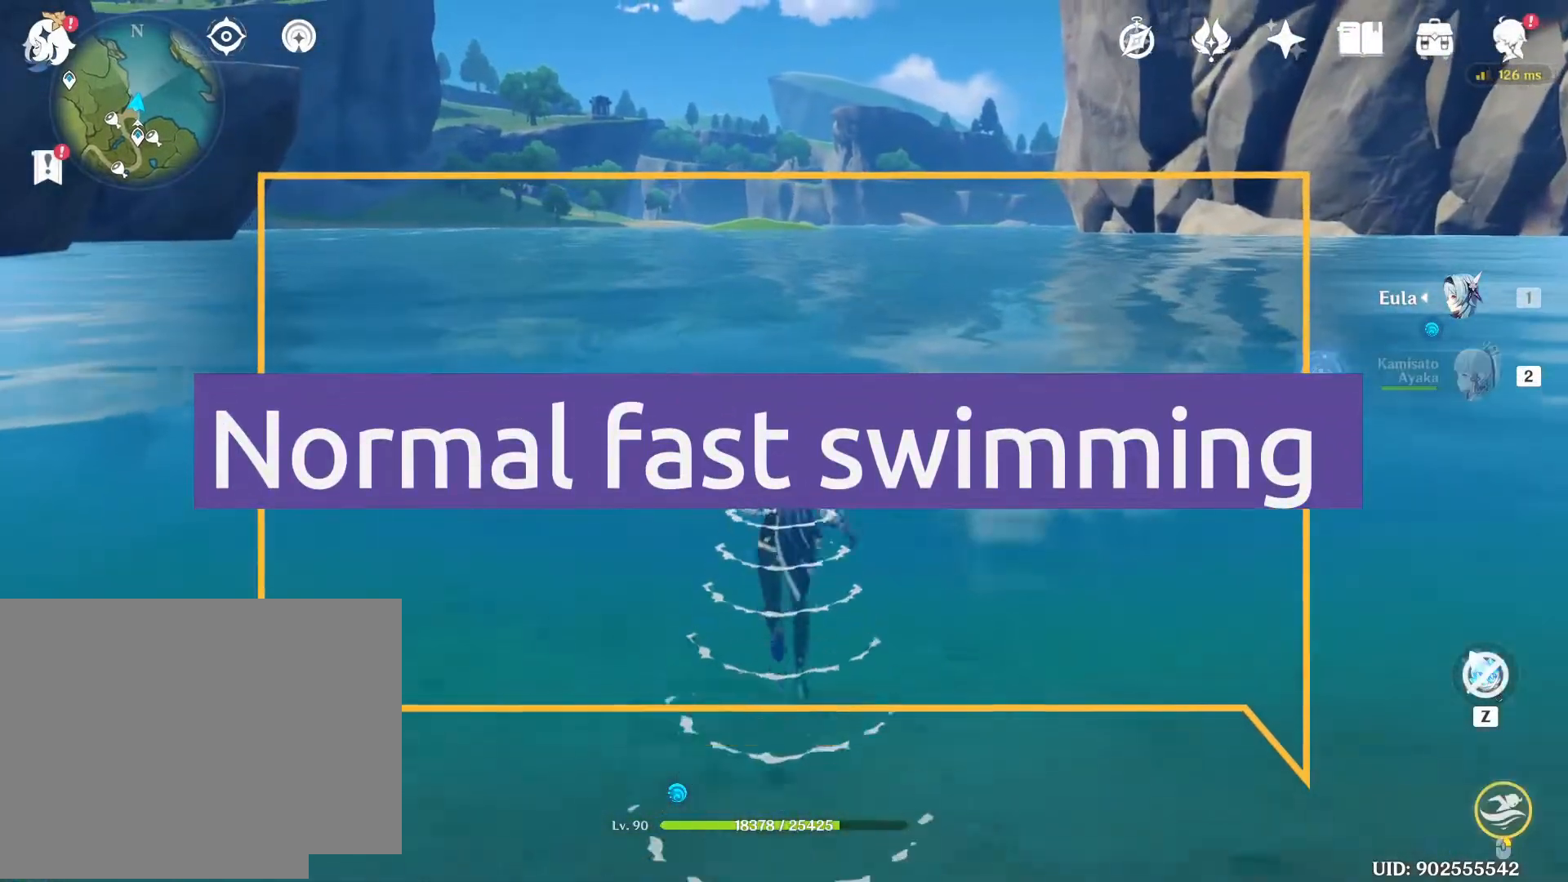
{"keys": ["w"], "mouse": ["right"], "events": []}
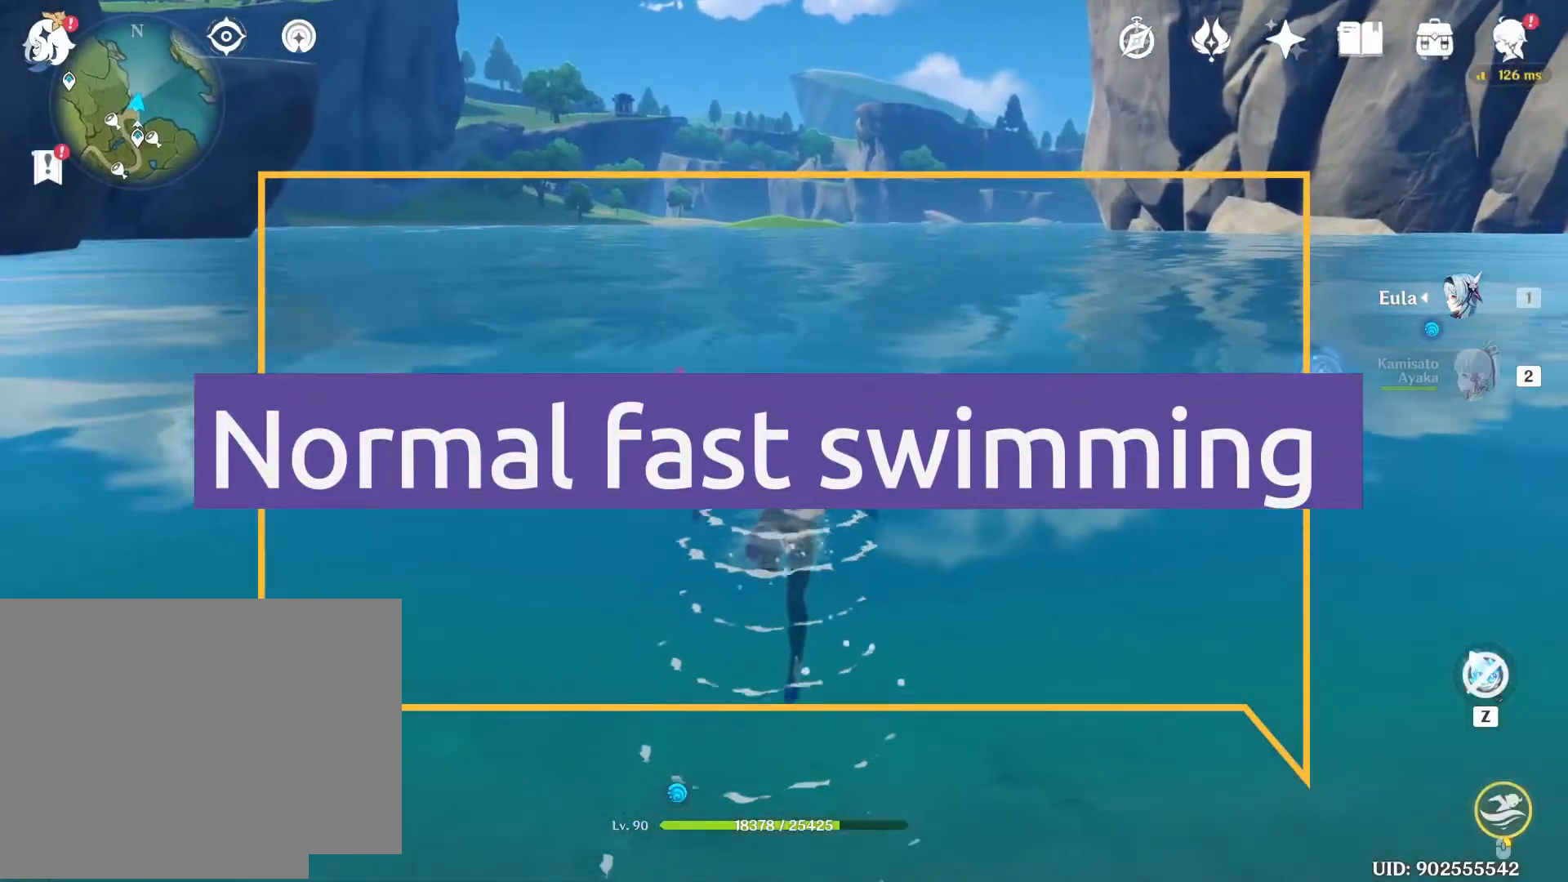
{"keys": ["w"], "mouse": ["right"], "events": [[17, "mouse_right", "up"], [183, "mouse_right", "down"]]}
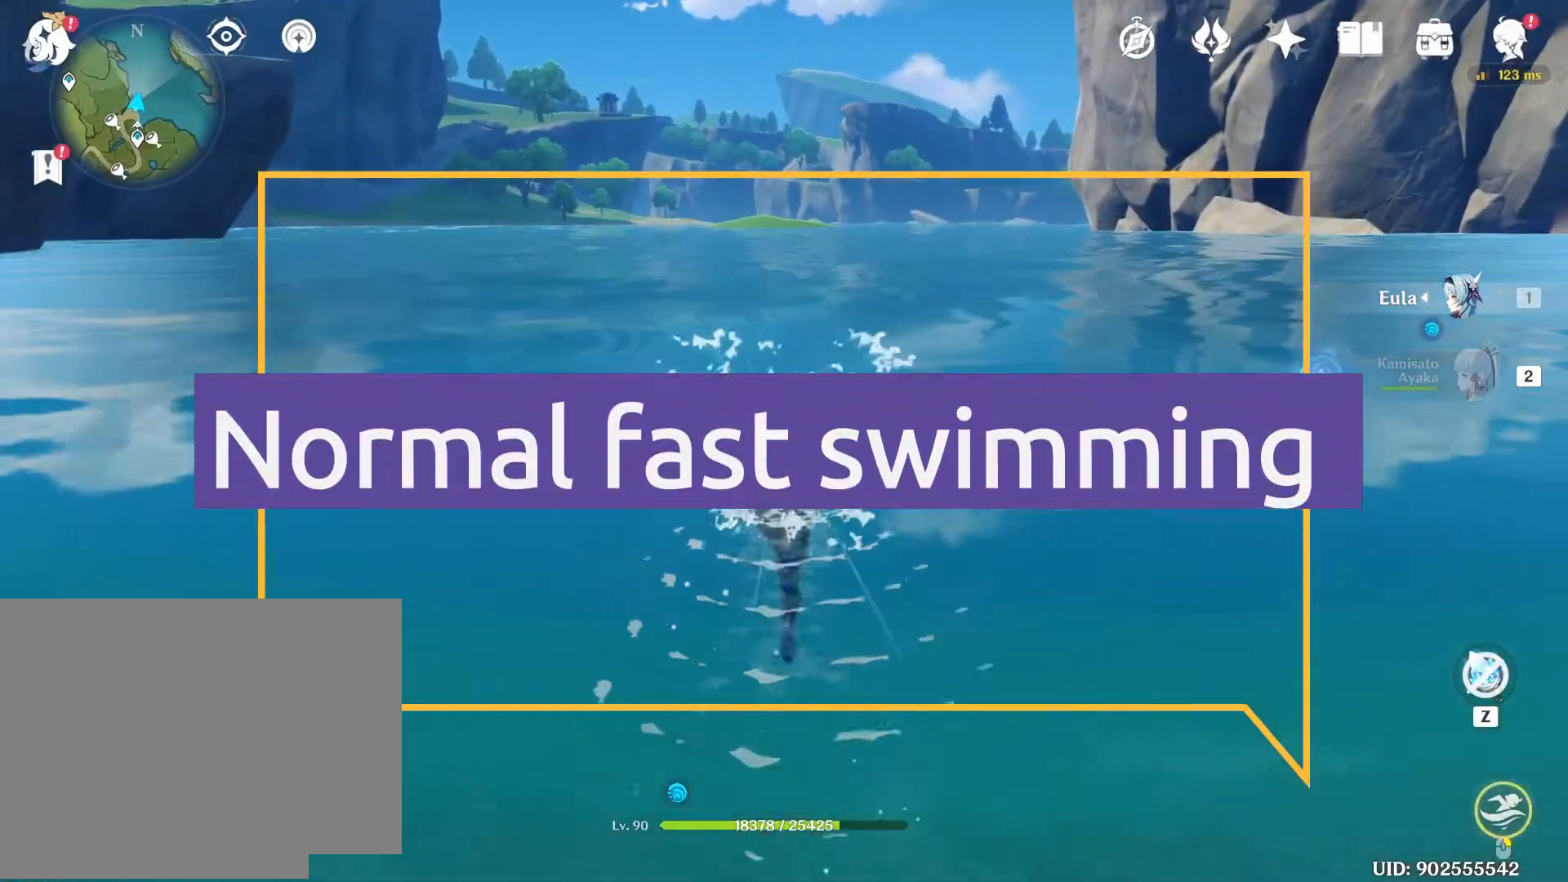
{"keys": ["w"], "mouse": ["right"], "events": []}
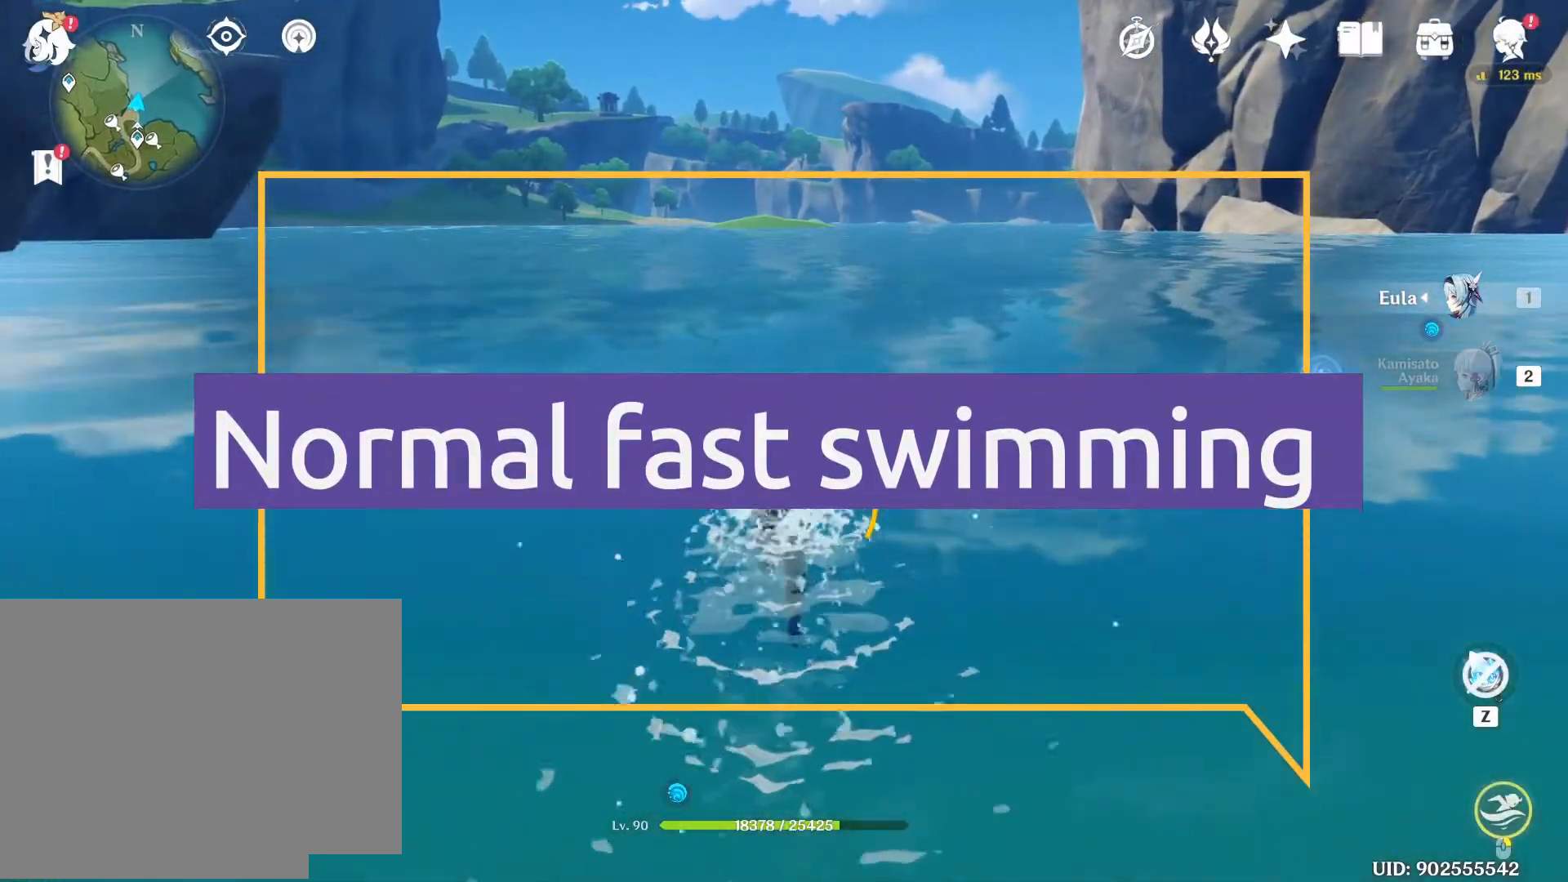
{"keys": ["w"], "mouse": ["right"], "events": []}
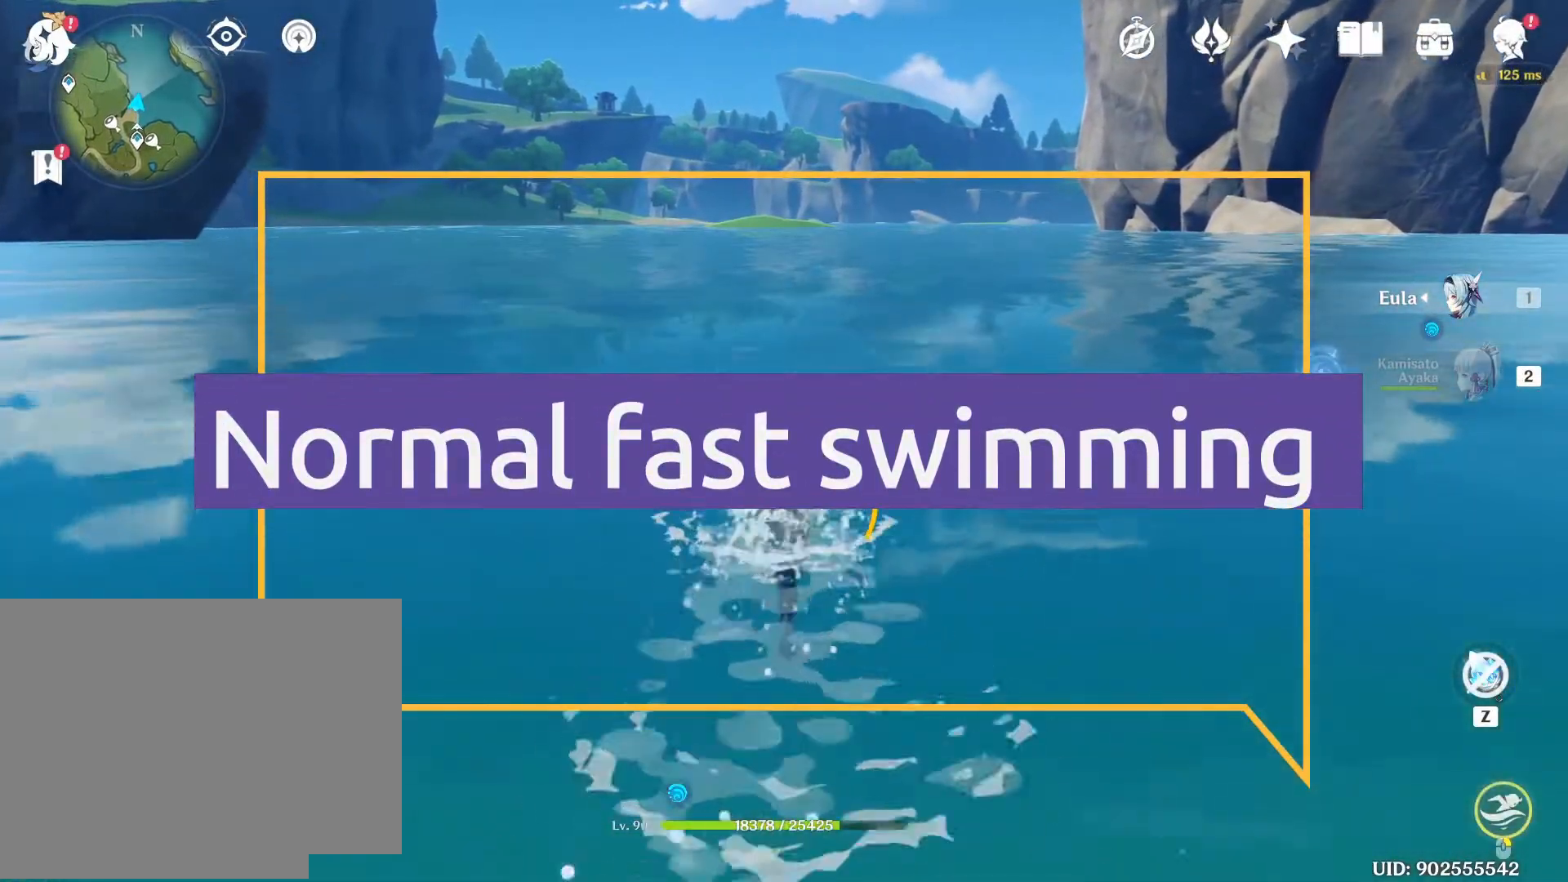
{"keys": ["w"], "mouse": ["right"], "events": []}
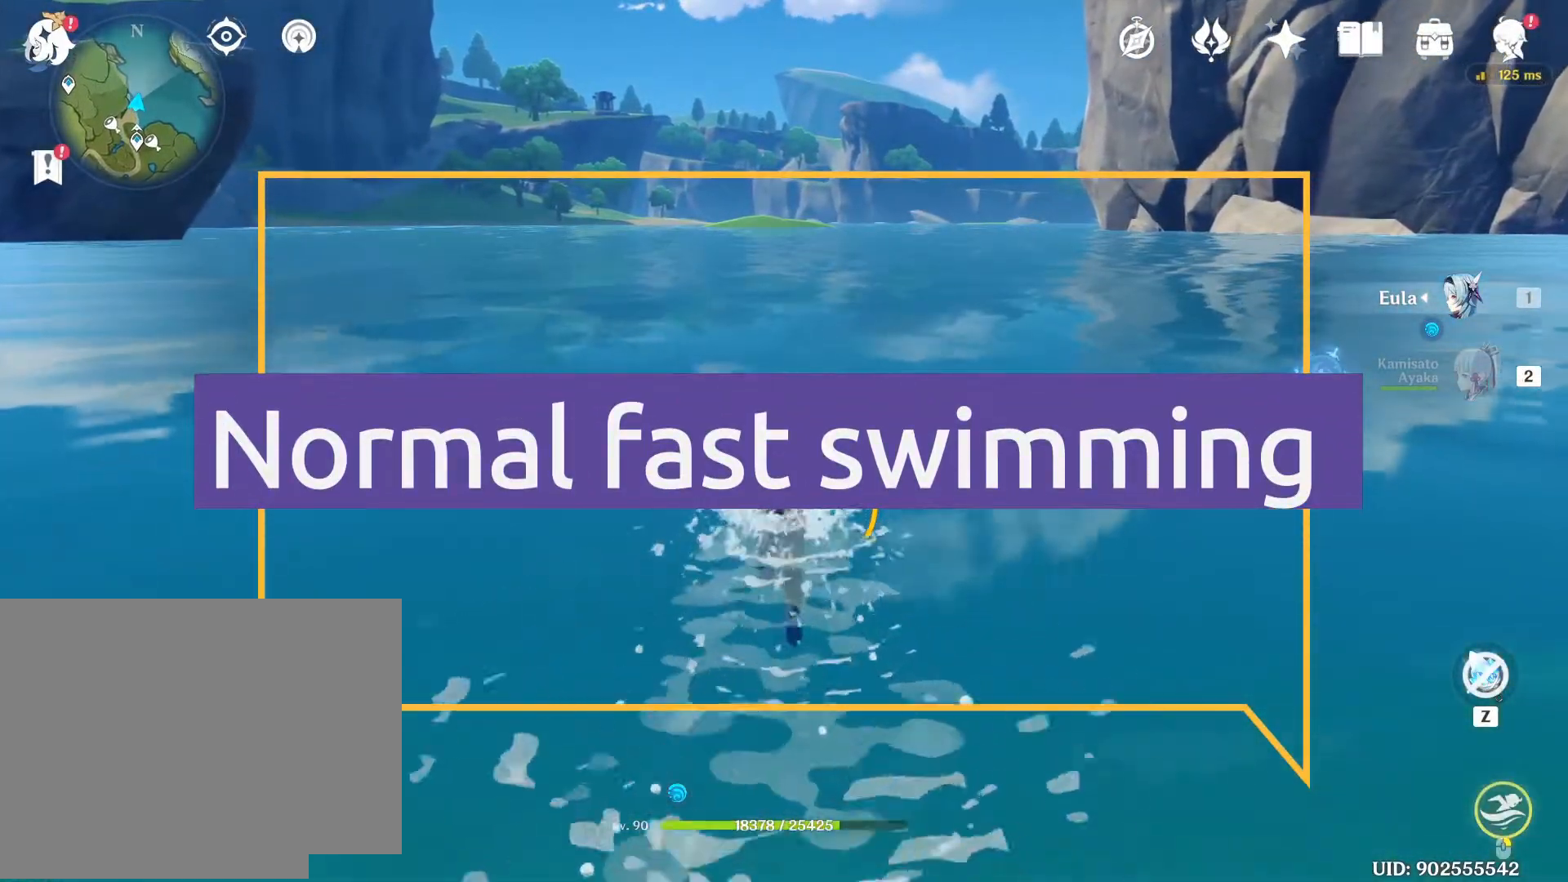
{"keys": ["w"], "mouse": ["right"], "events": []}
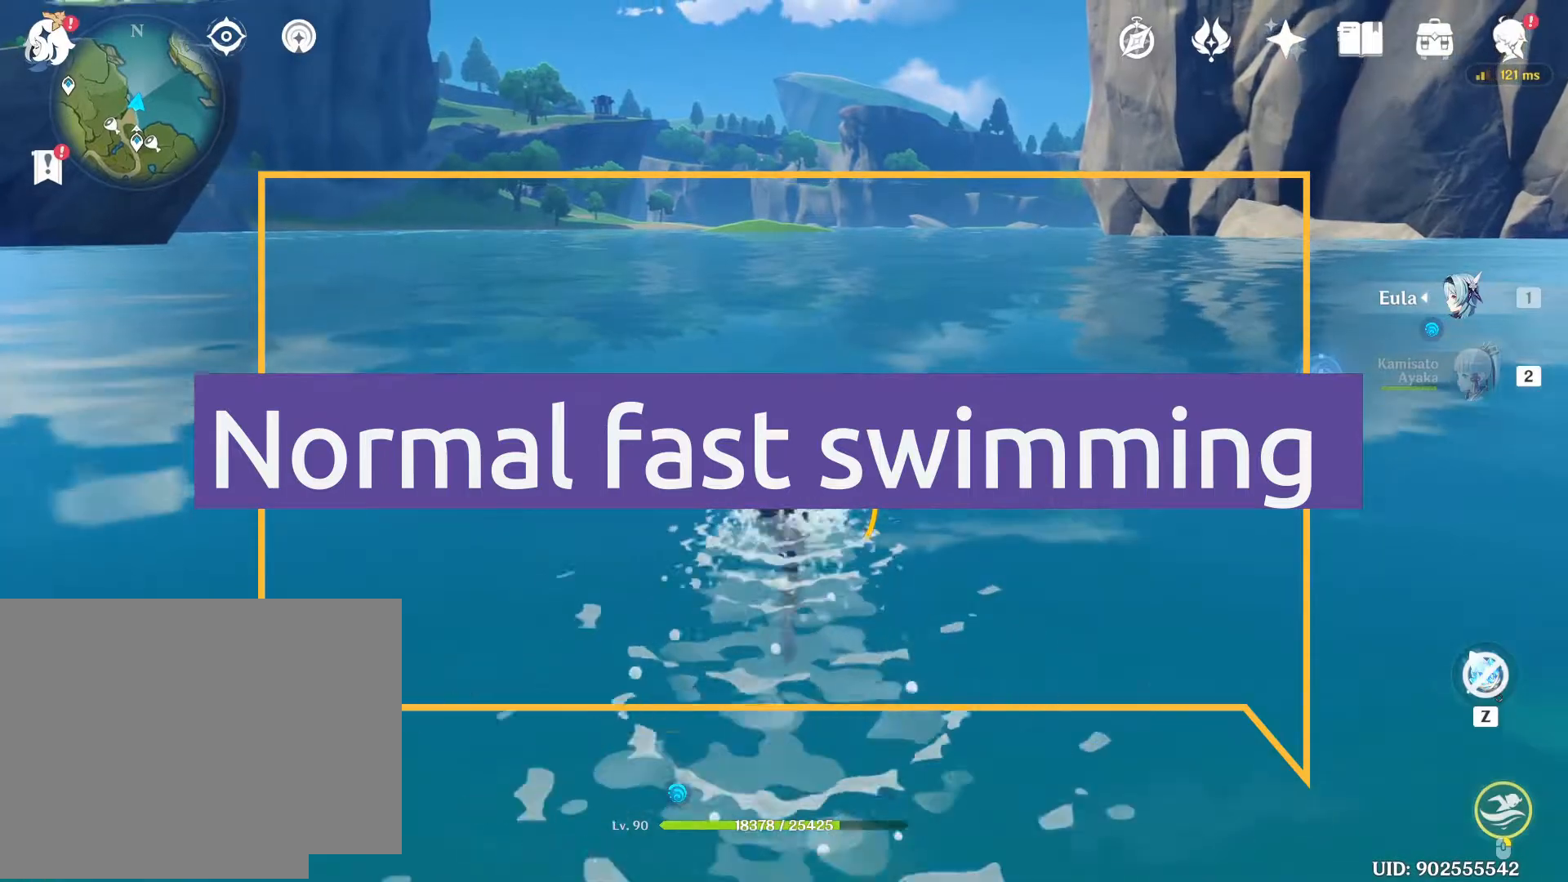
{"keys": ["w"], "mouse": ["right"], "events": []}
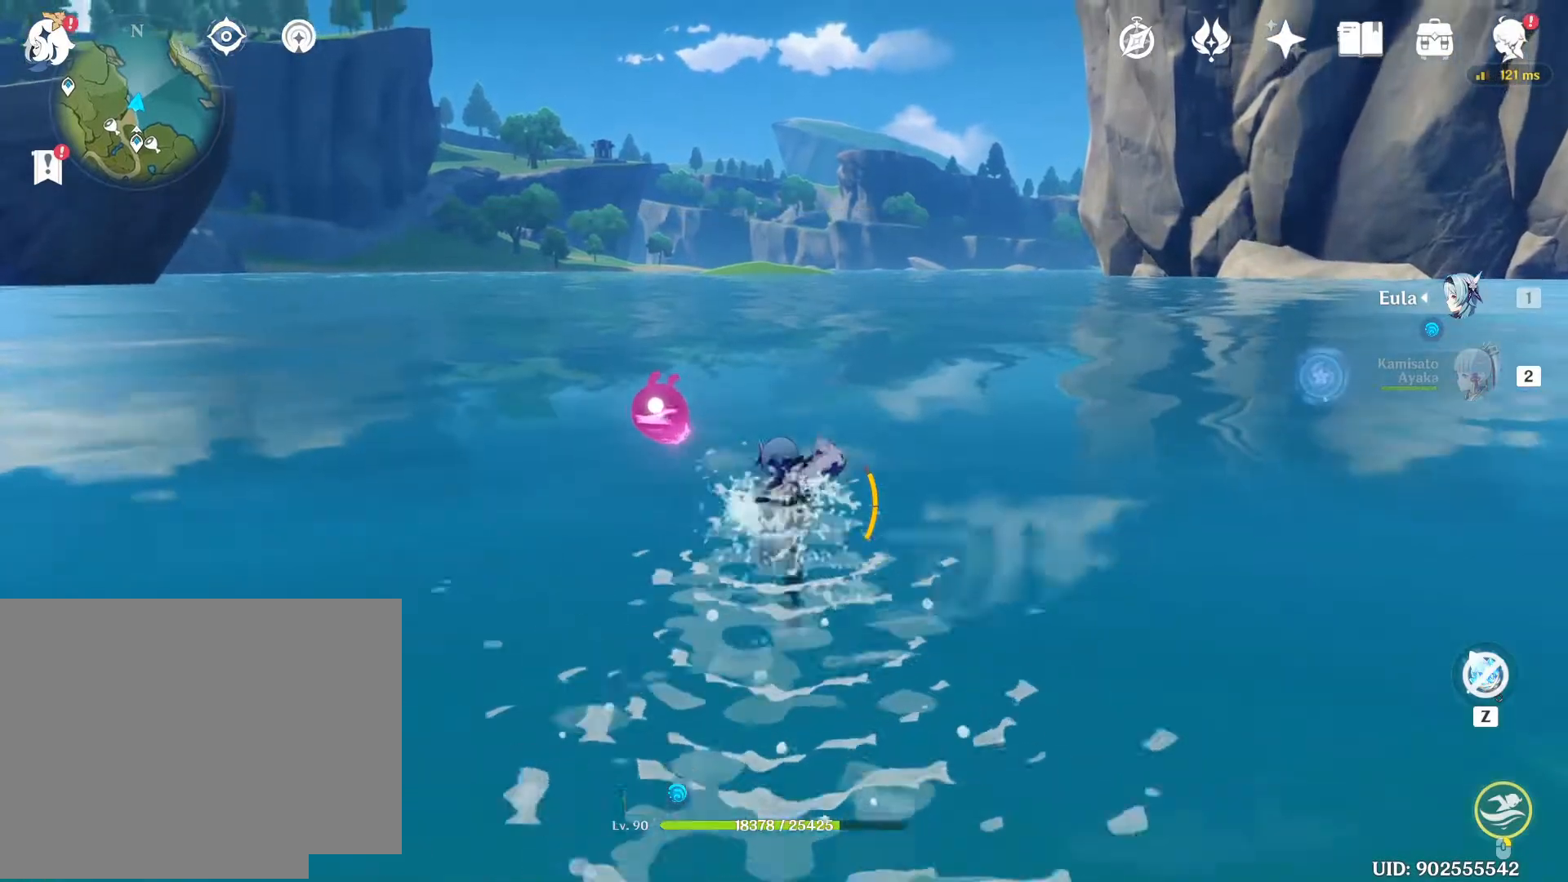
{"keys": ["w"], "mouse": ["right"], "events": []}
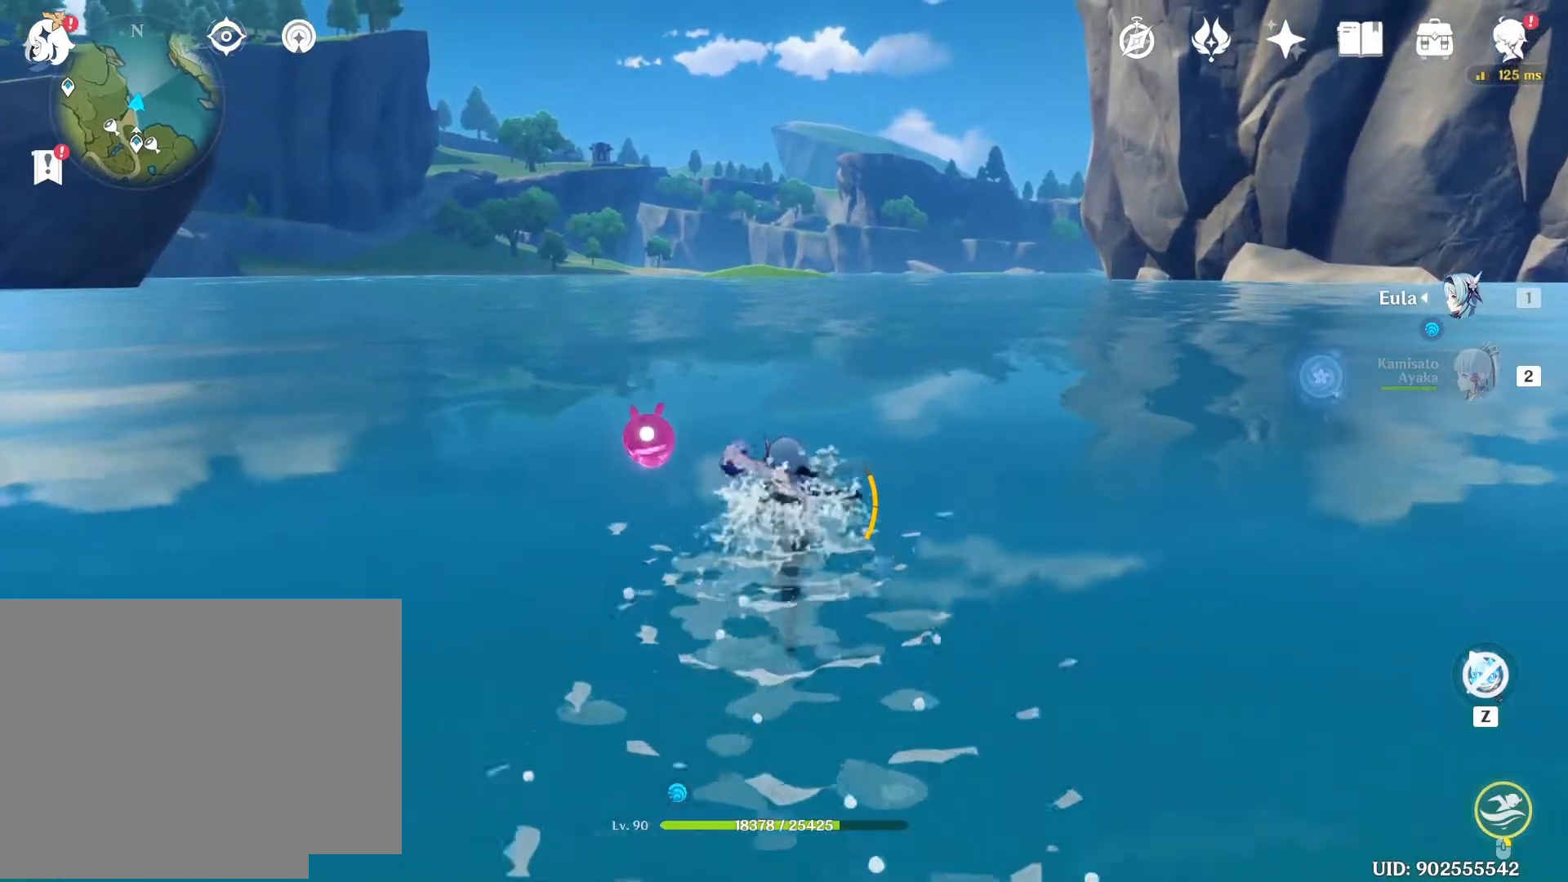
{"keys": ["w"], "mouse": ["right"], "events": []}
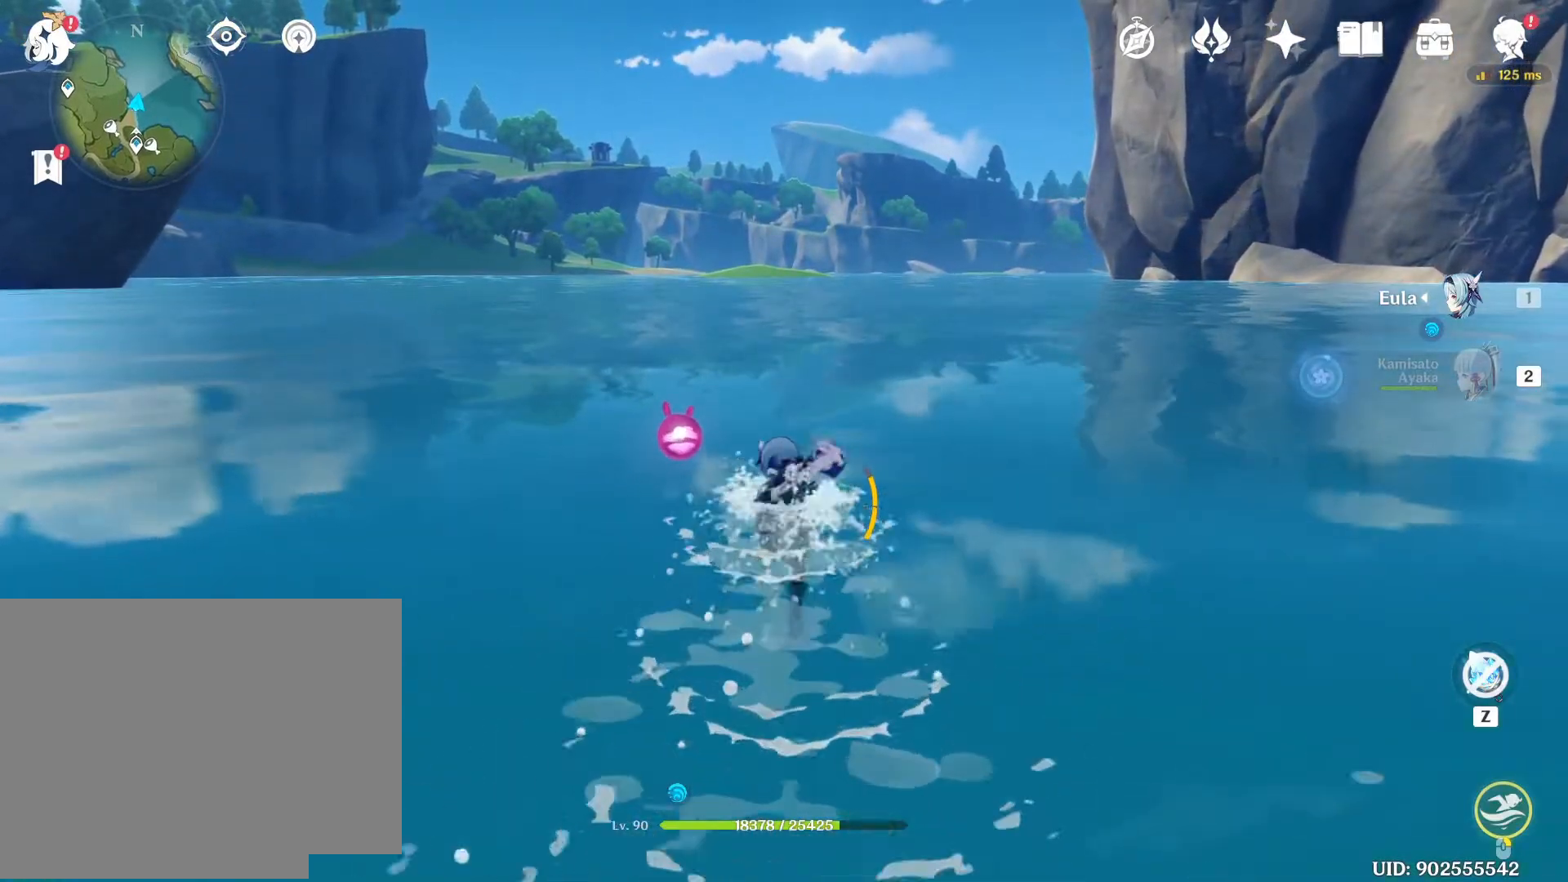
{"keys": ["w"], "mouse": ["right"], "events": []}
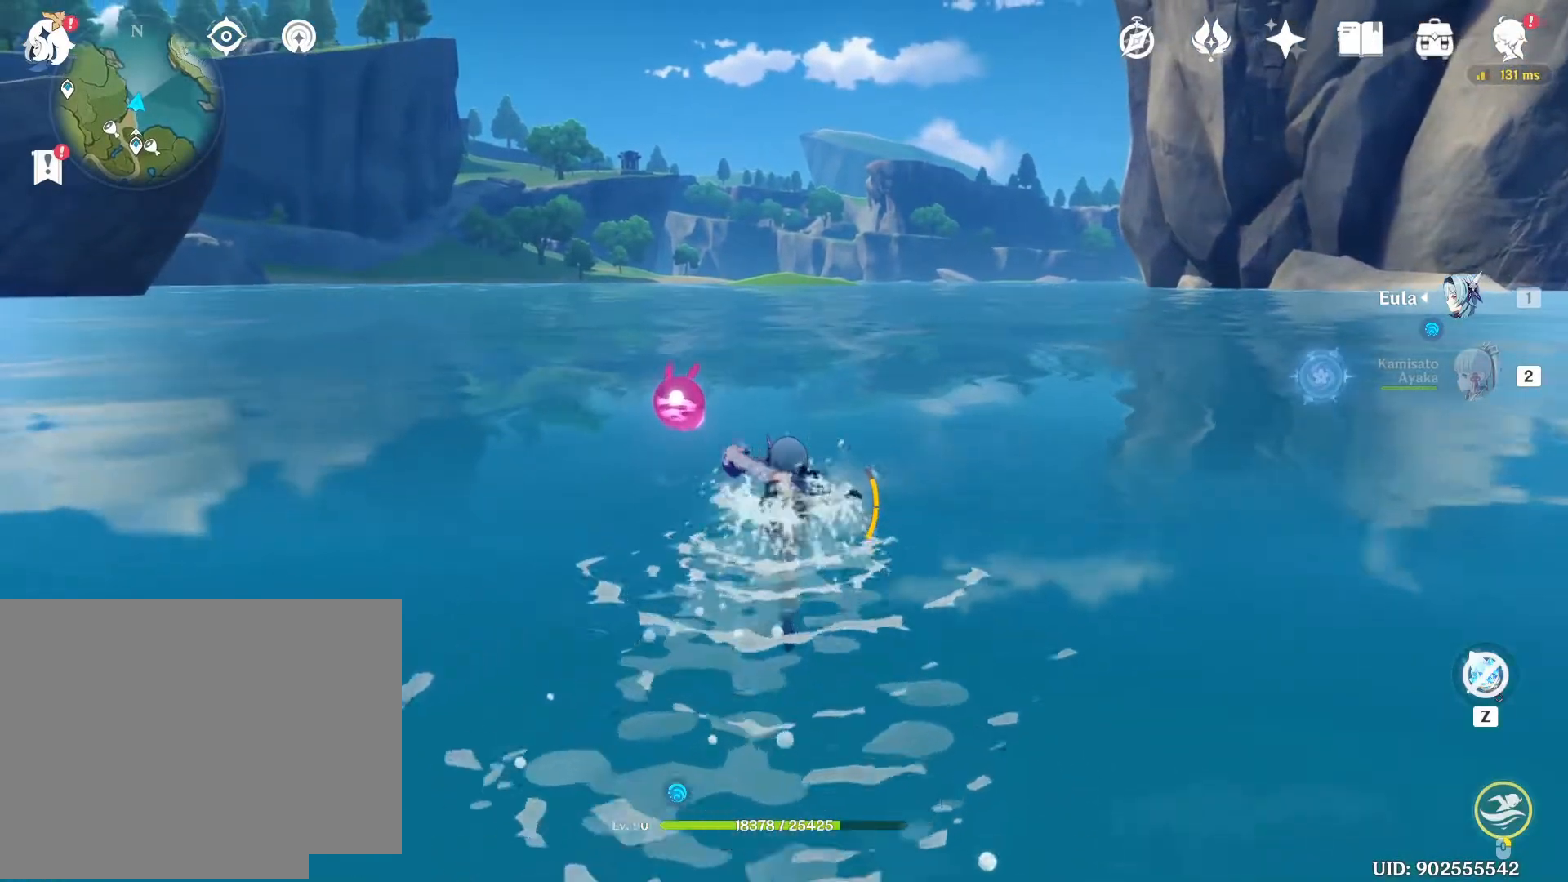
{"keys": ["w"], "mouse": ["right"], "events": []}
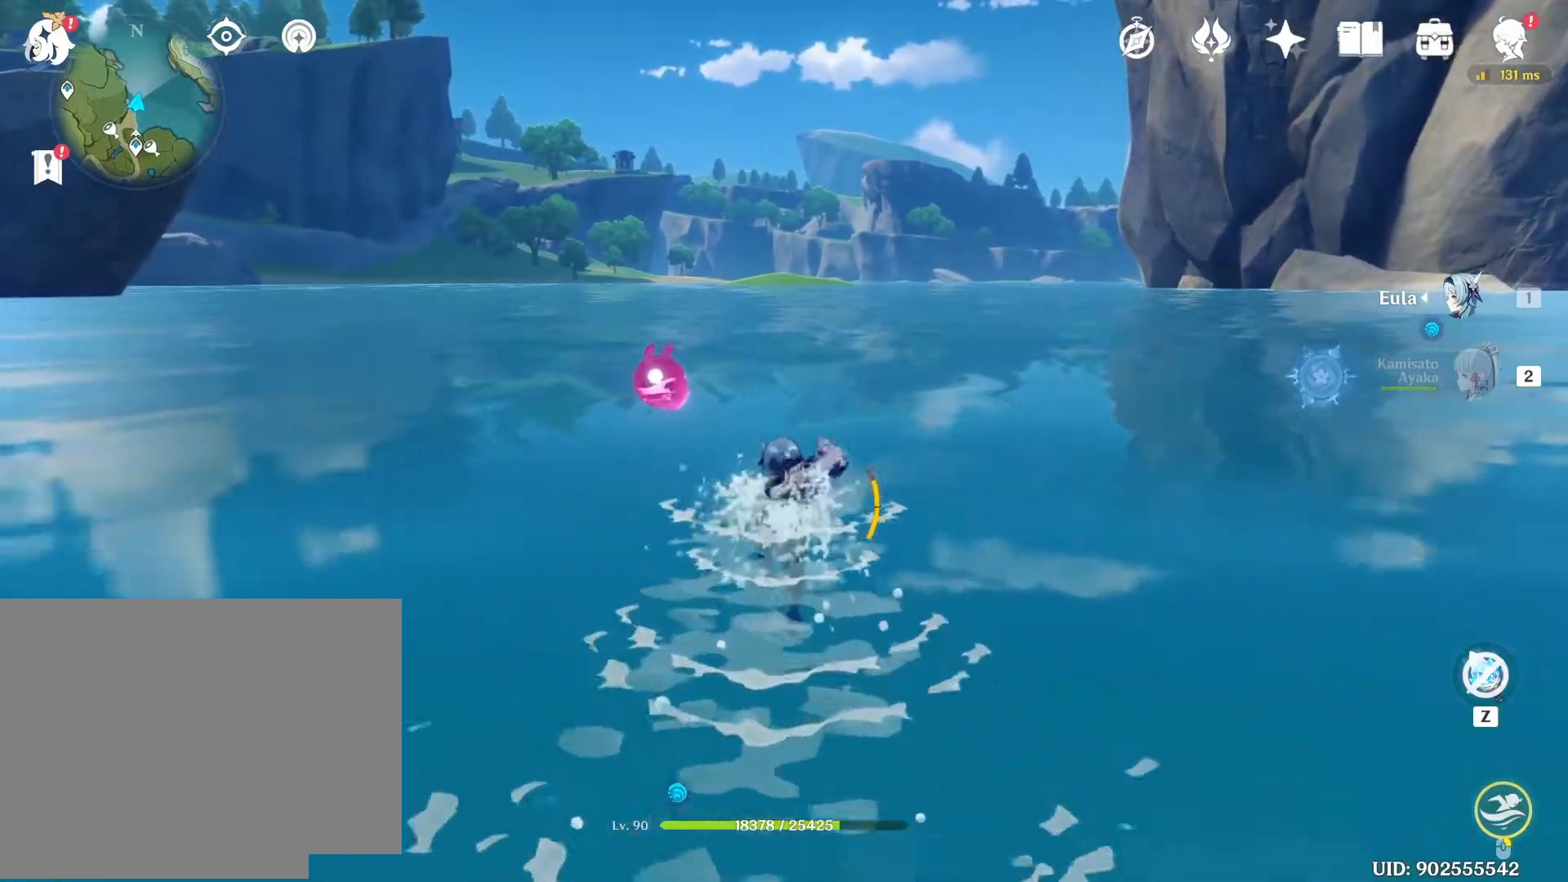
{"keys": ["w"], "mouse": ["right"], "events": []}
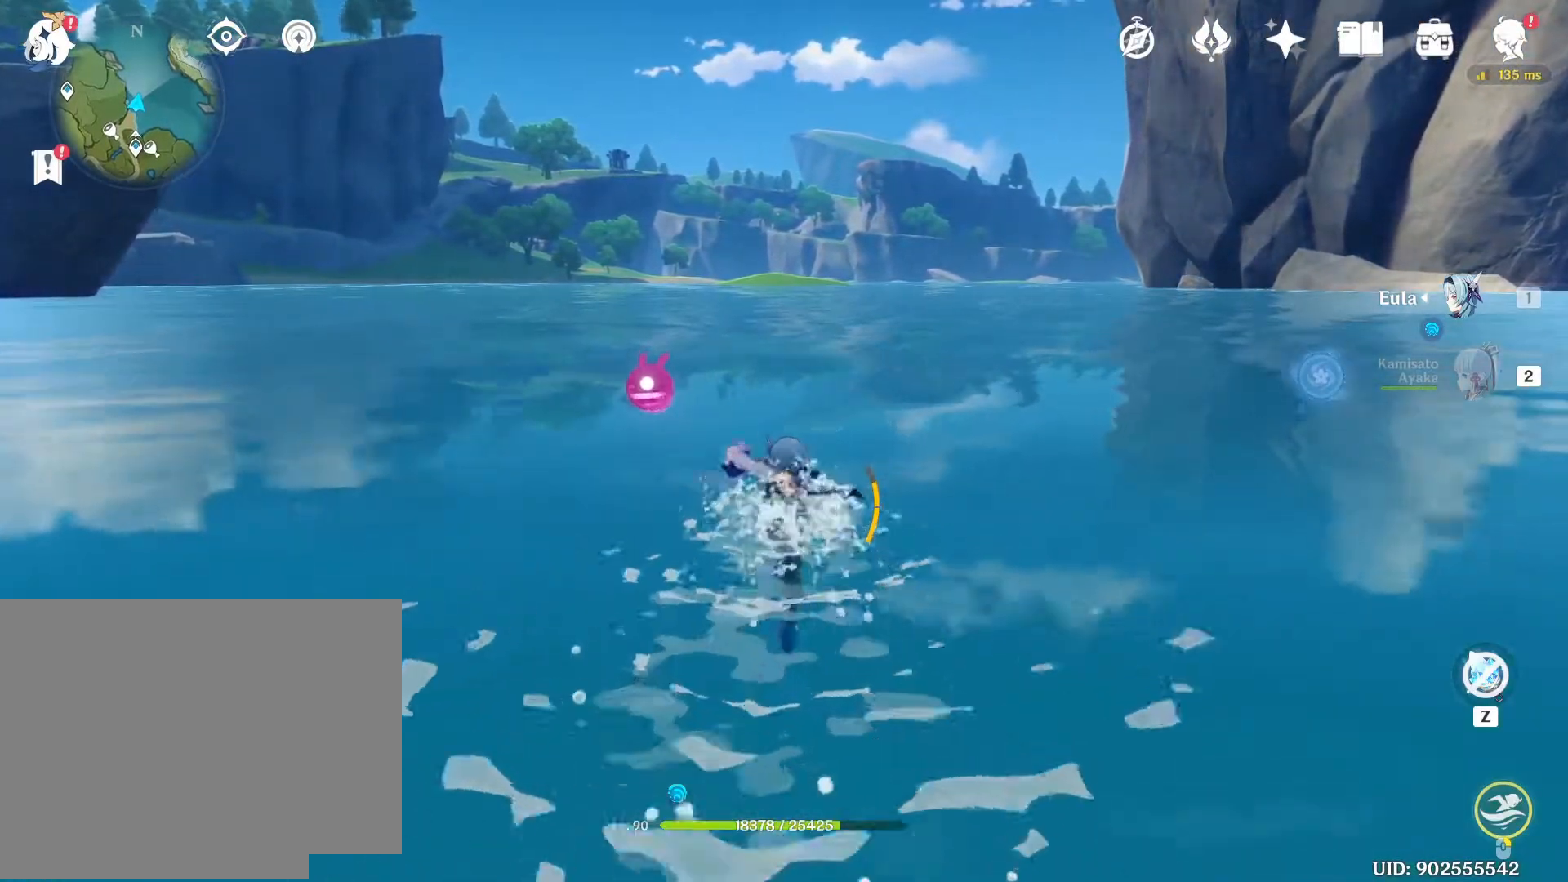
{"keys": ["w"], "mouse": ["right"], "events": []}
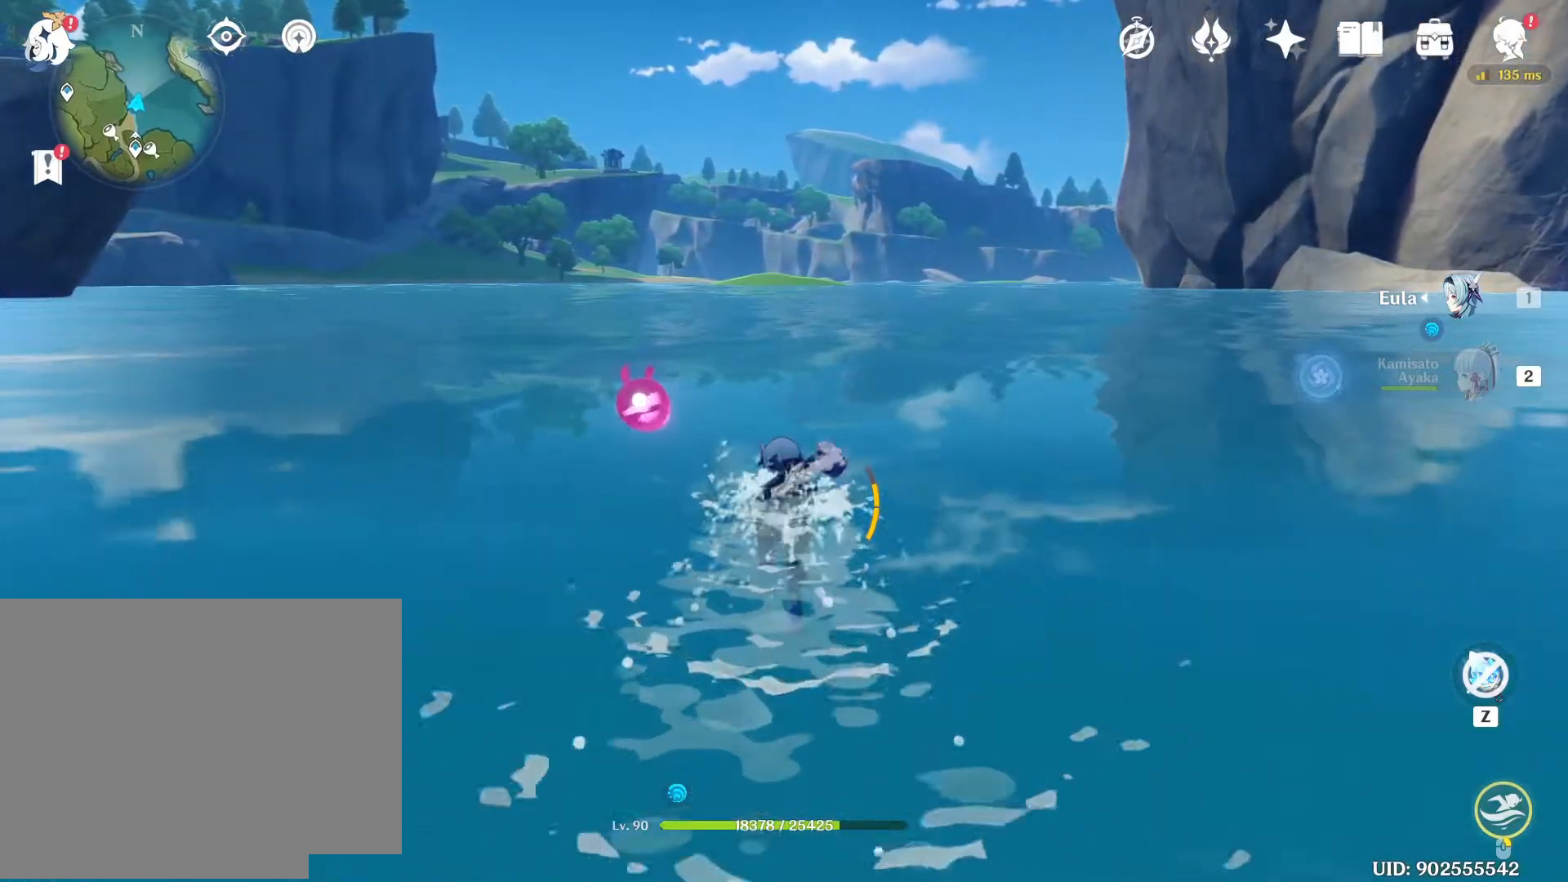
{"keys": ["w"], "mouse": ["right"], "events": []}
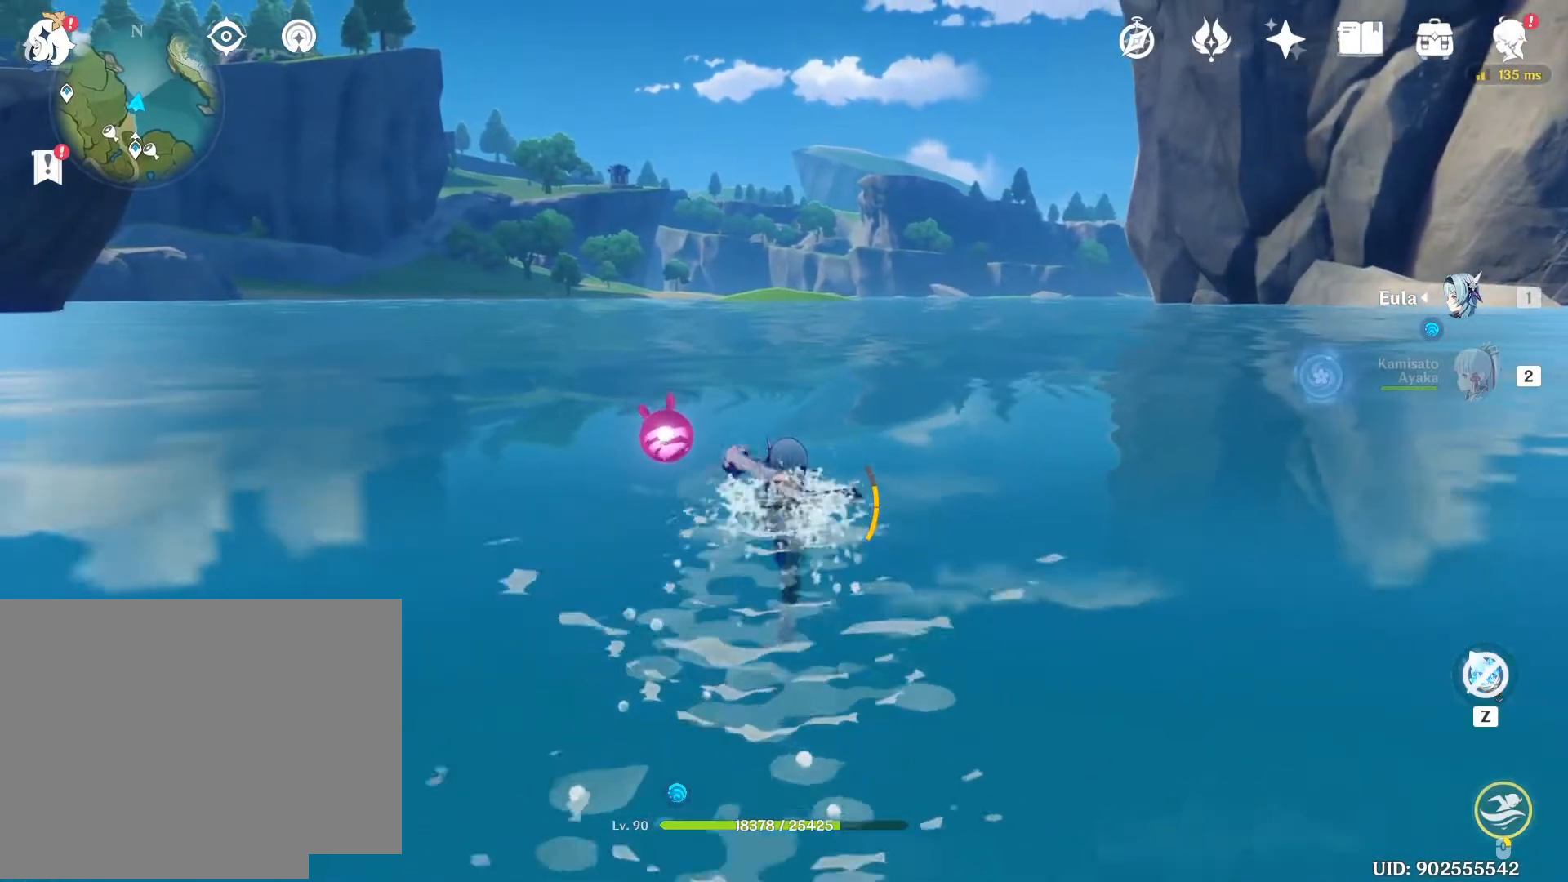
{"keys": ["w"], "mouse": ["right"], "events": []}
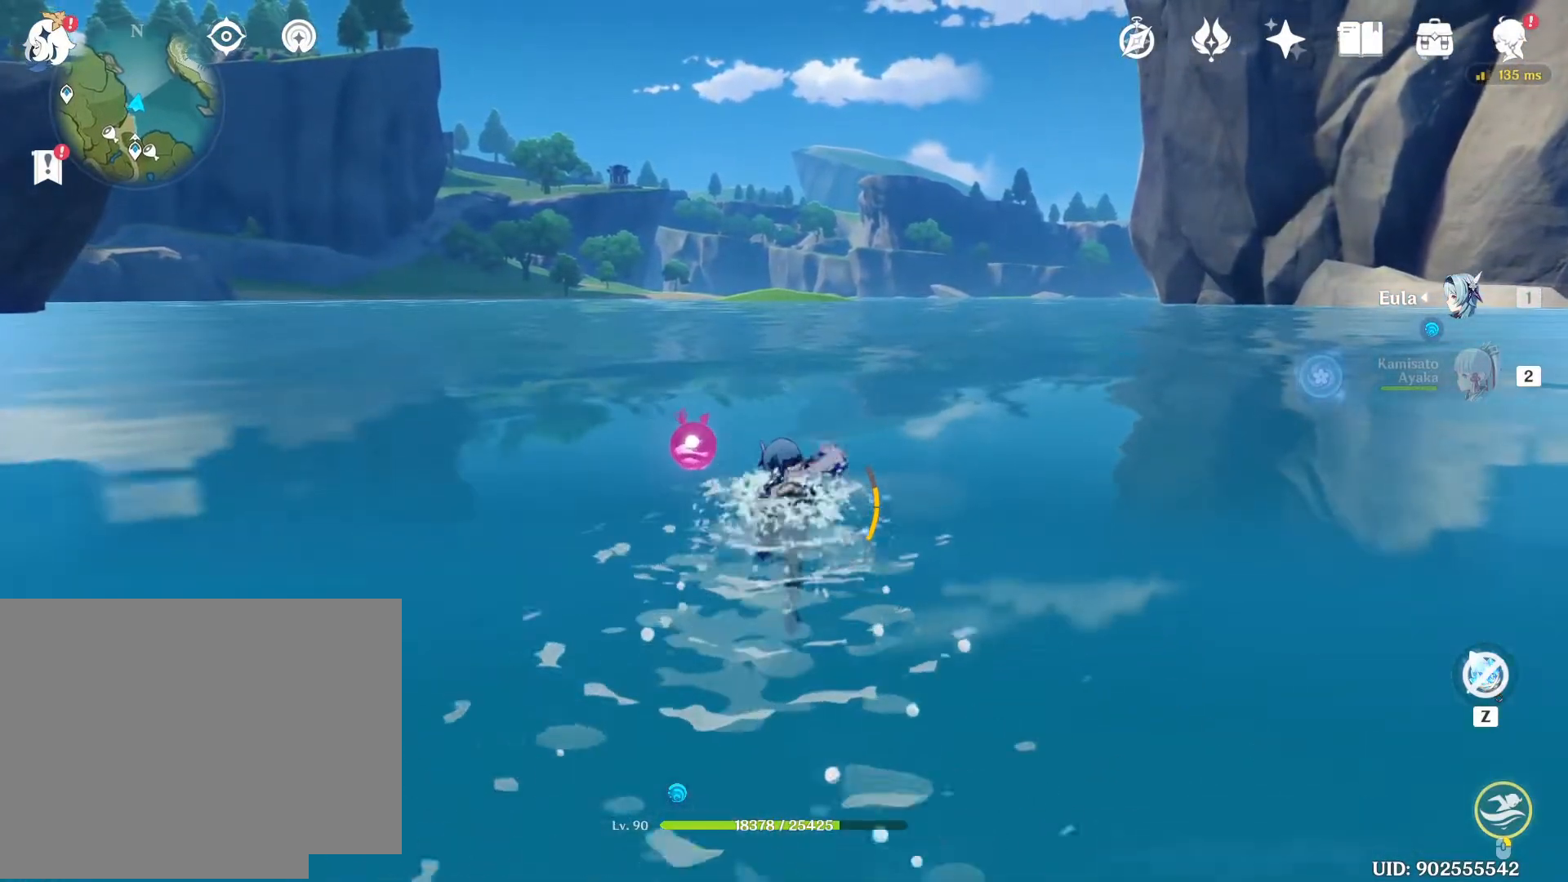
{"keys": ["w"], "mouse": ["right"], "events": []}
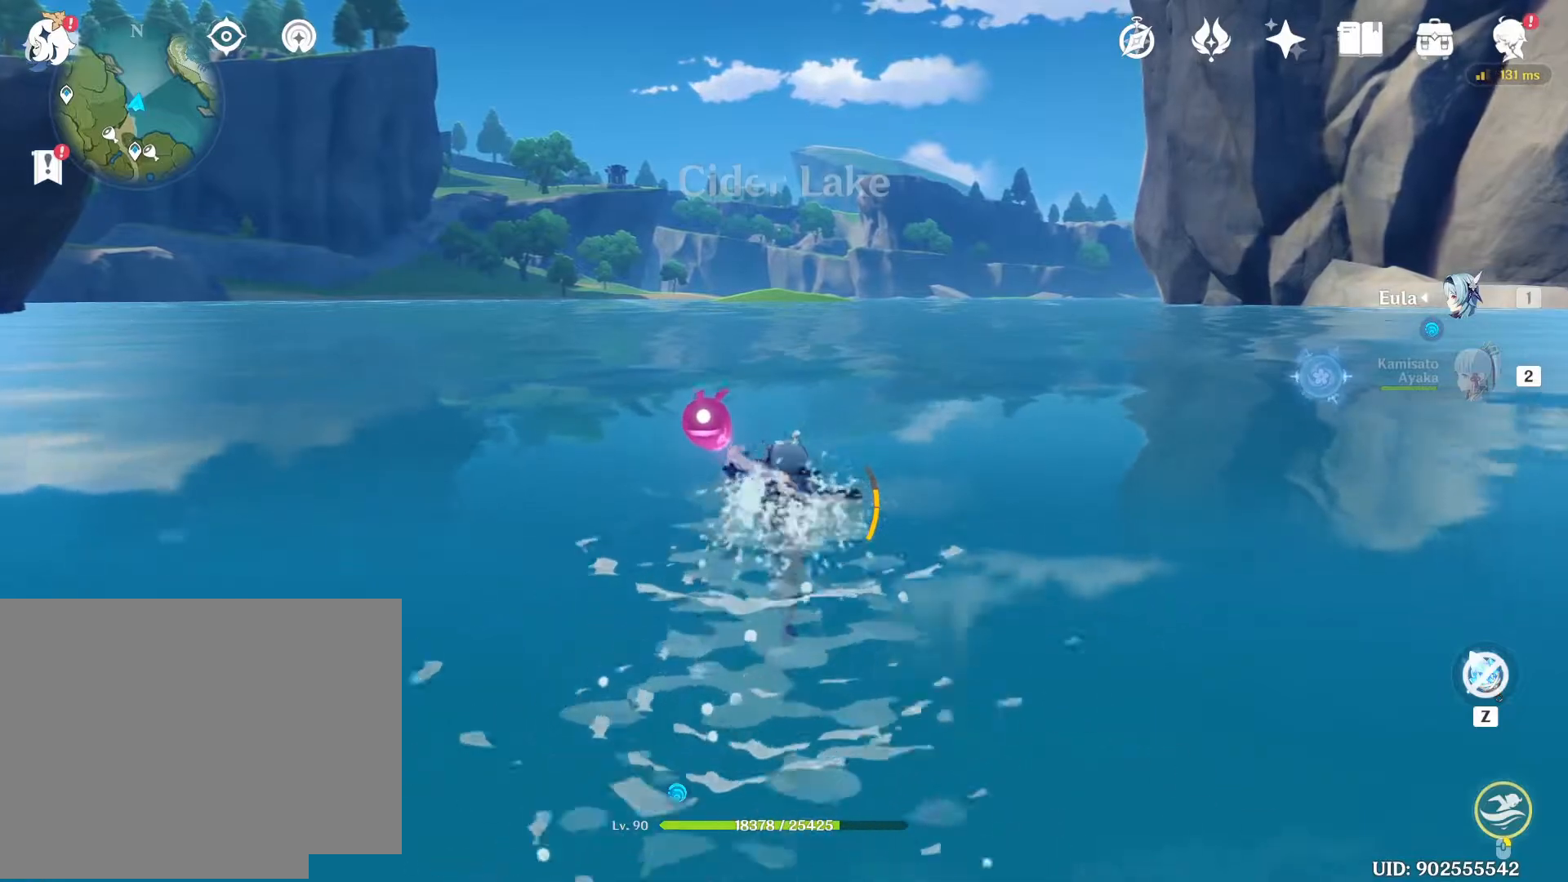
{"keys": ["w"], "mouse": ["right"], "events": []}
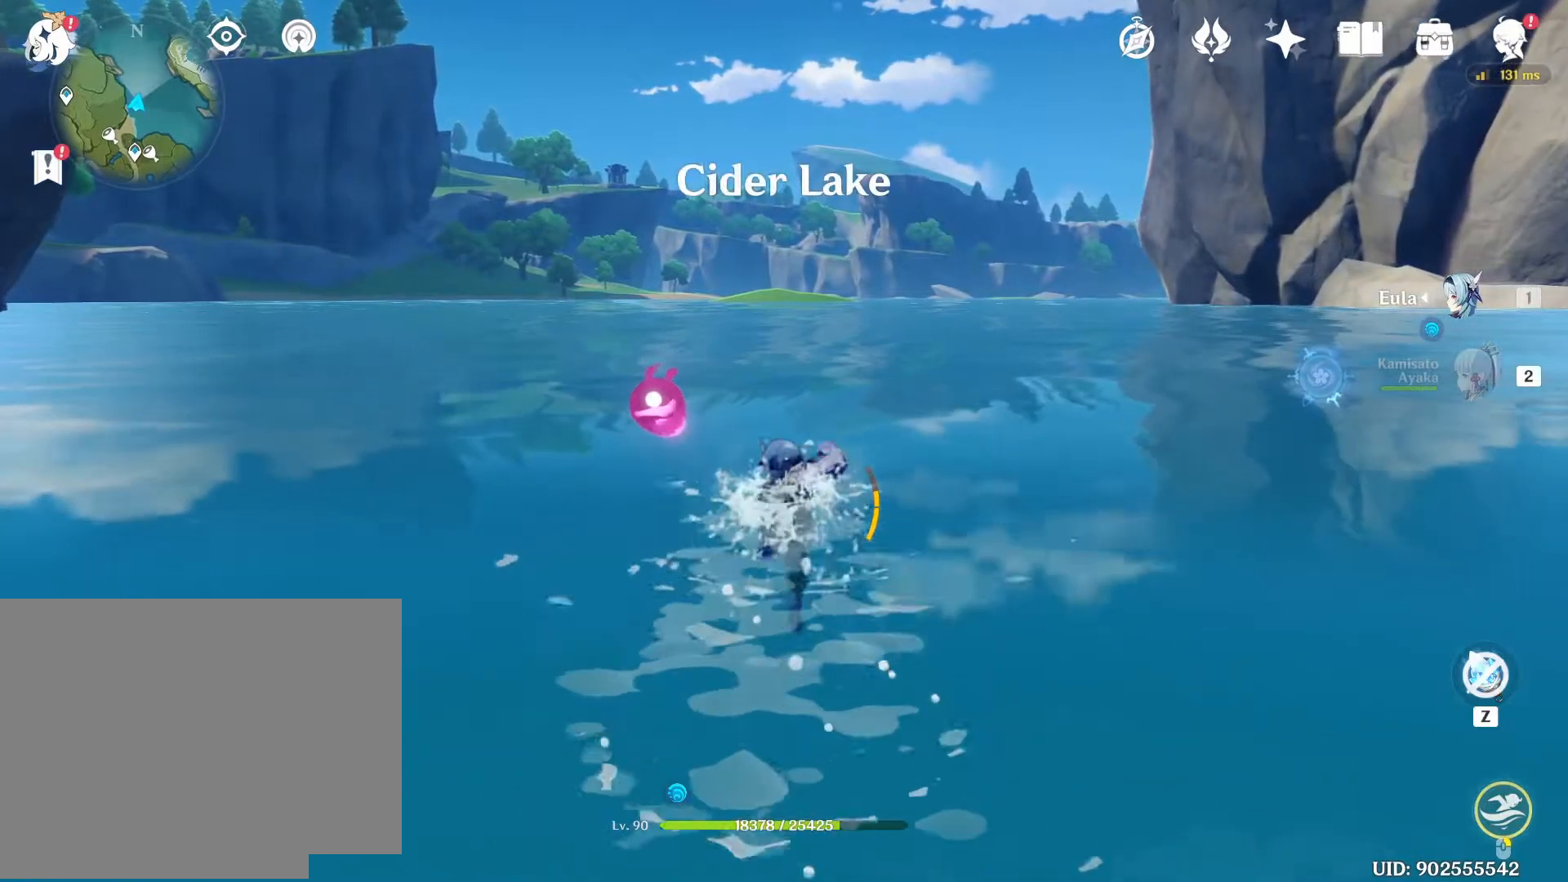
{"keys": ["w"], "mouse": ["right"], "events": []}
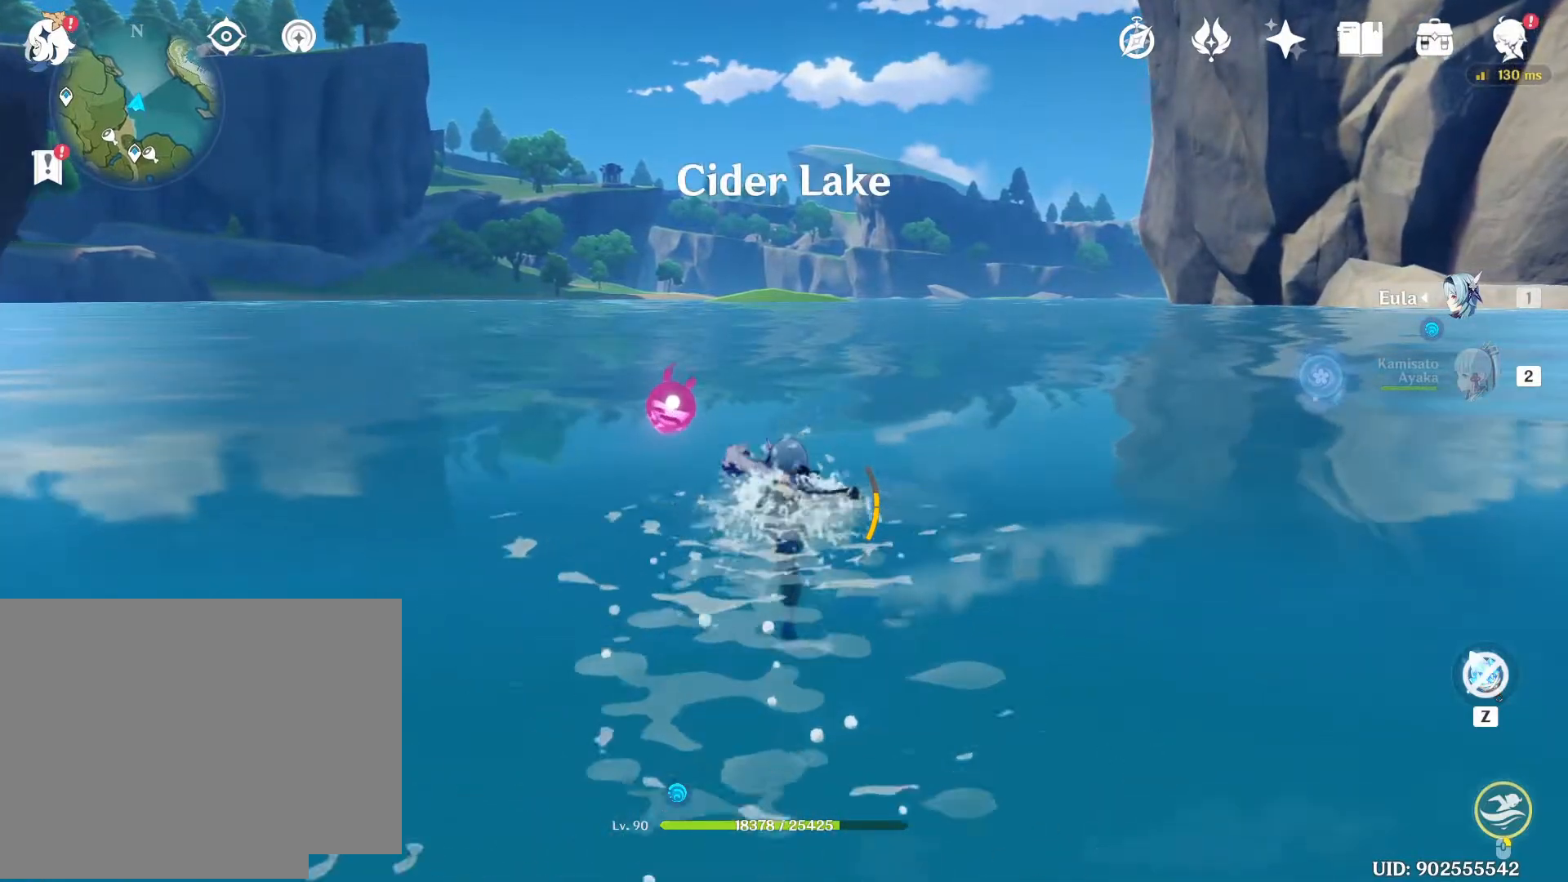
{"keys": ["w"], "mouse": ["right"], "events": []}
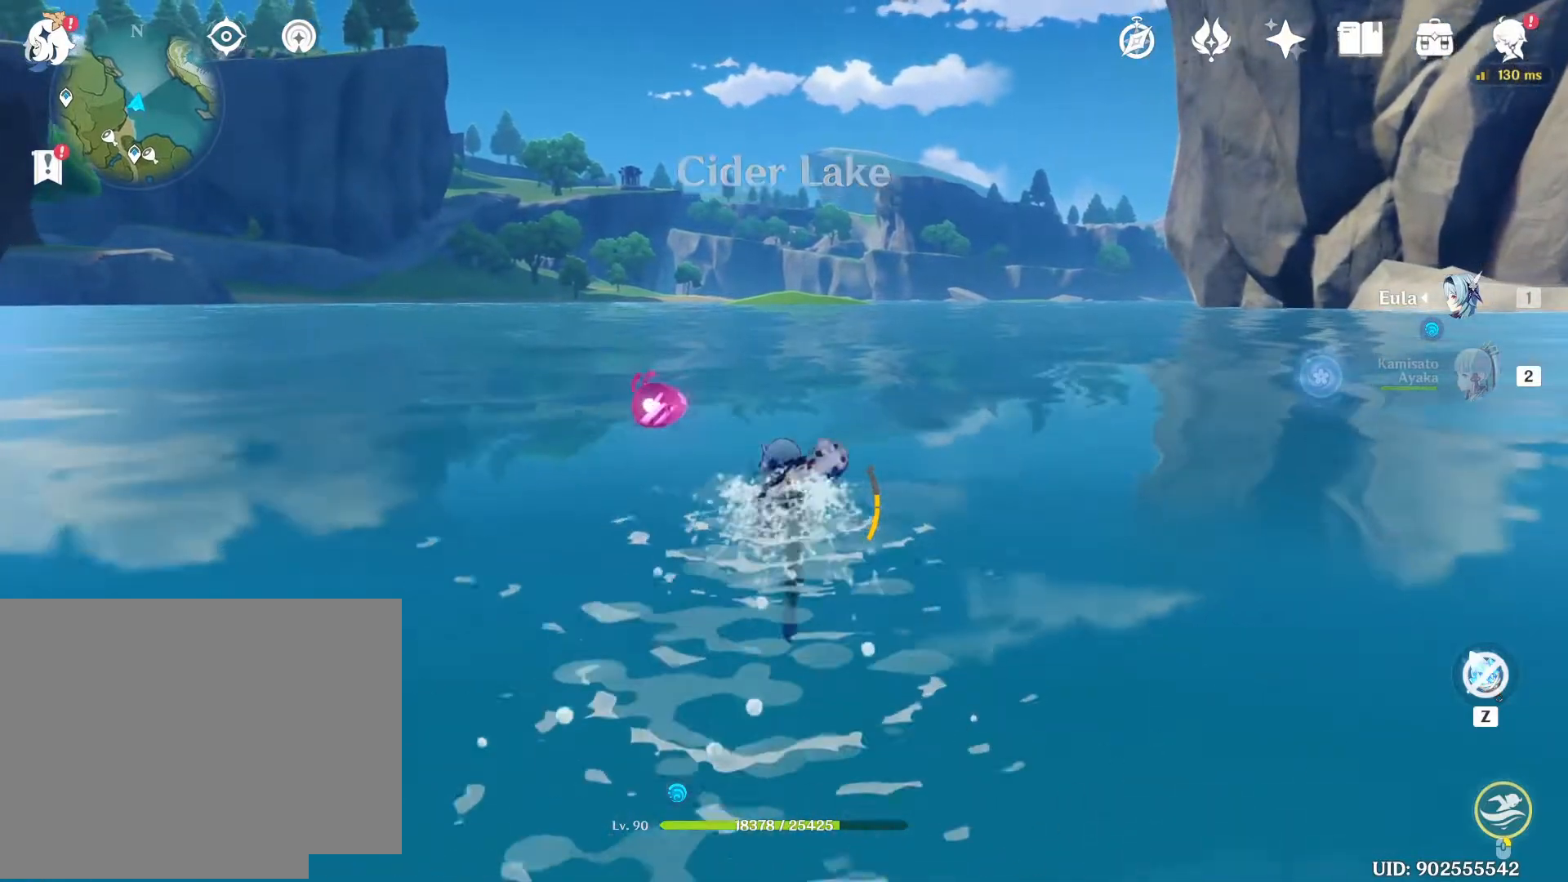
{"keys": ["w"], "mouse": ["right"], "events": []}
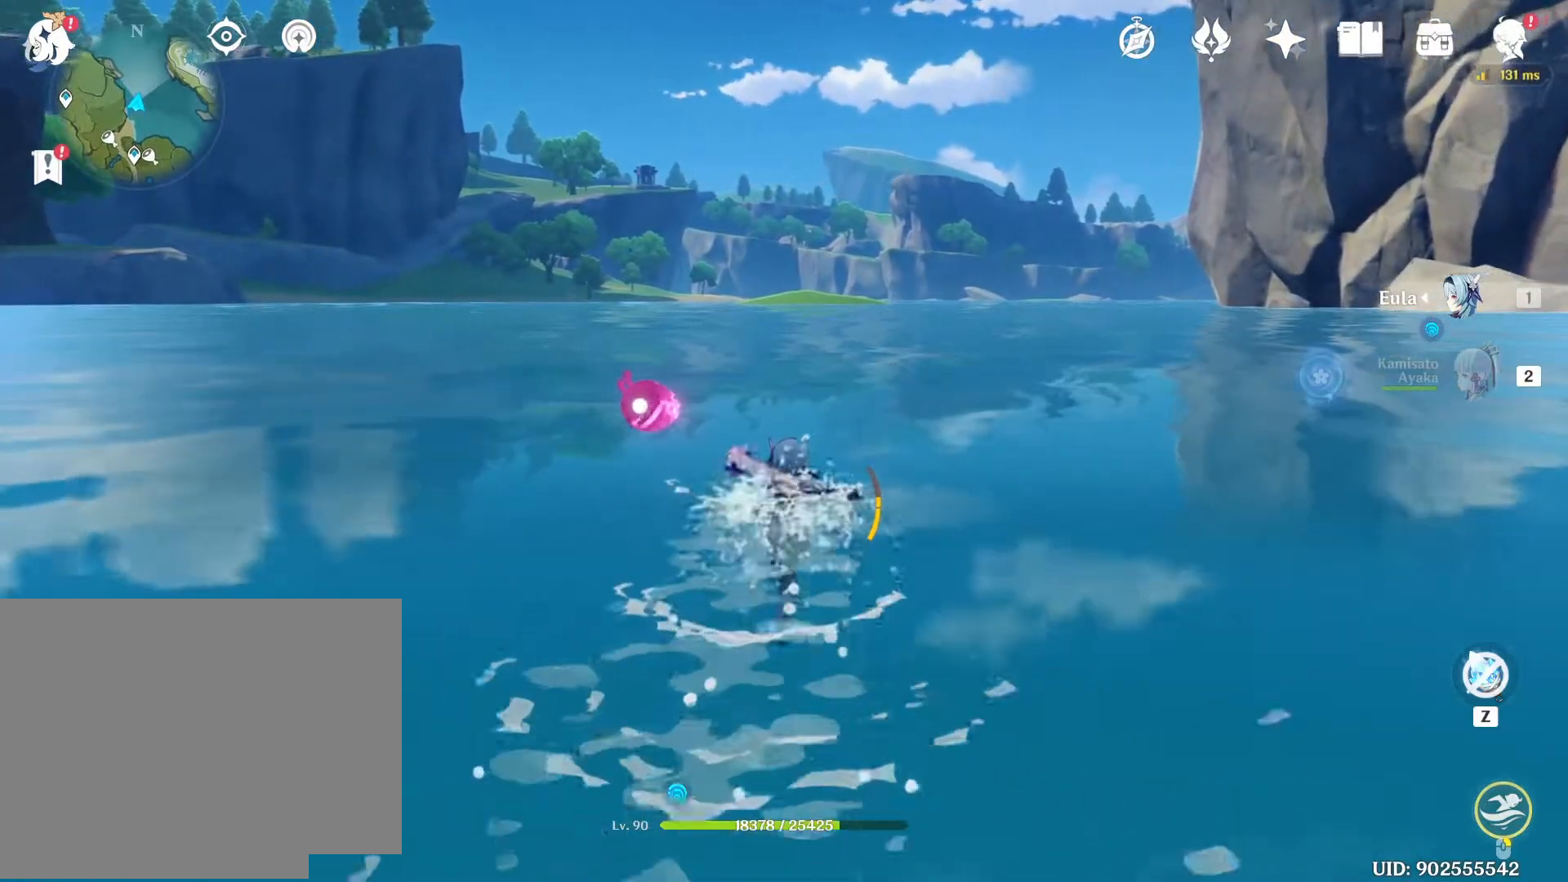
{"keys": ["w"], "mouse": ["right"], "events": []}
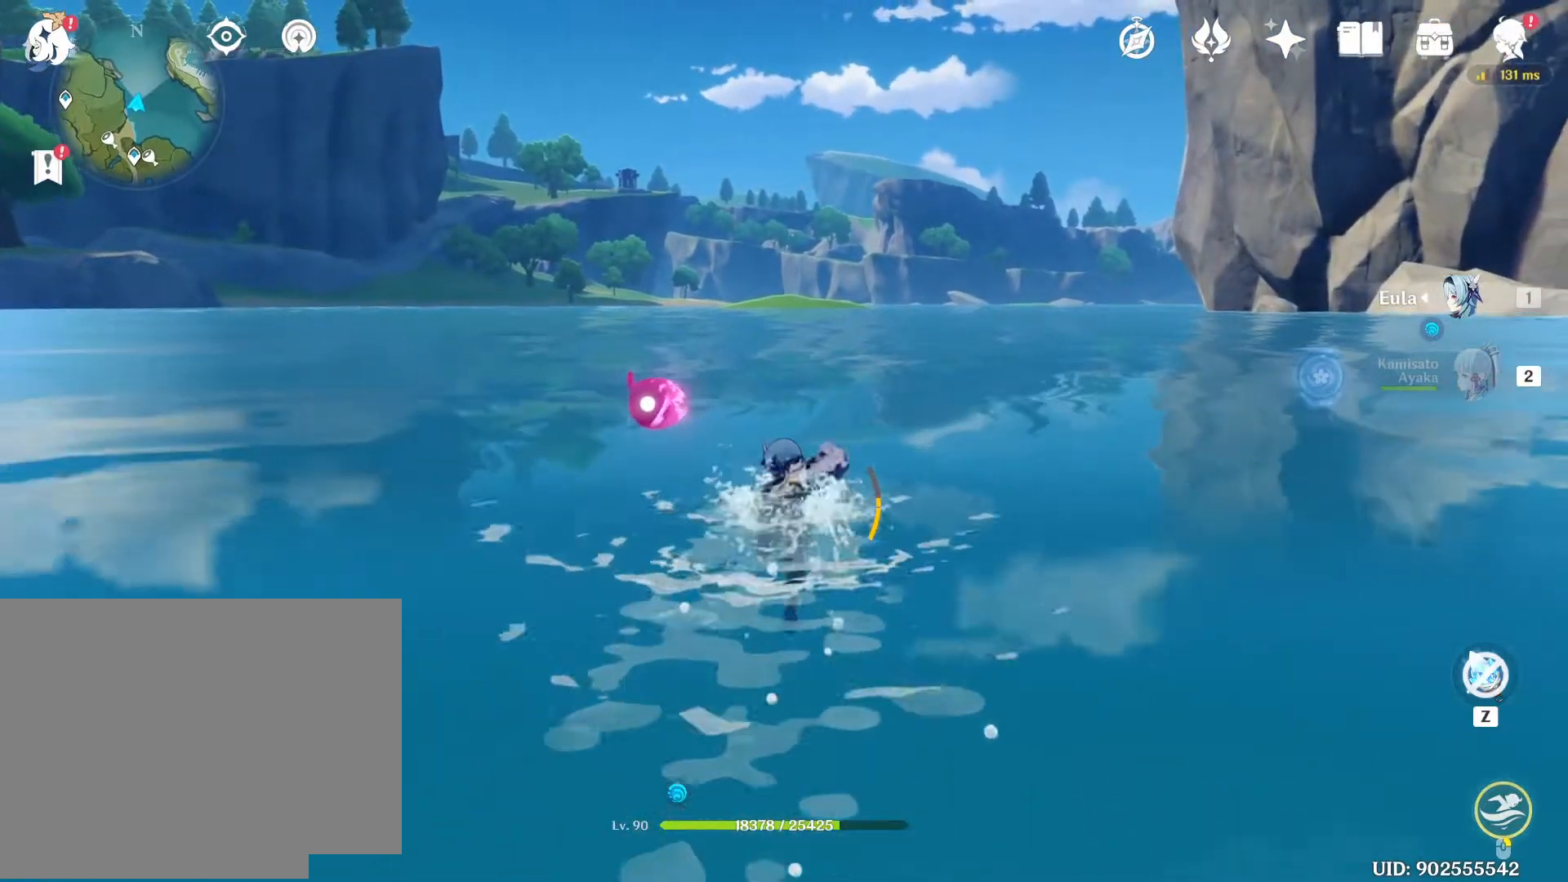
{"keys": ["w"], "mouse": ["right"], "events": []}
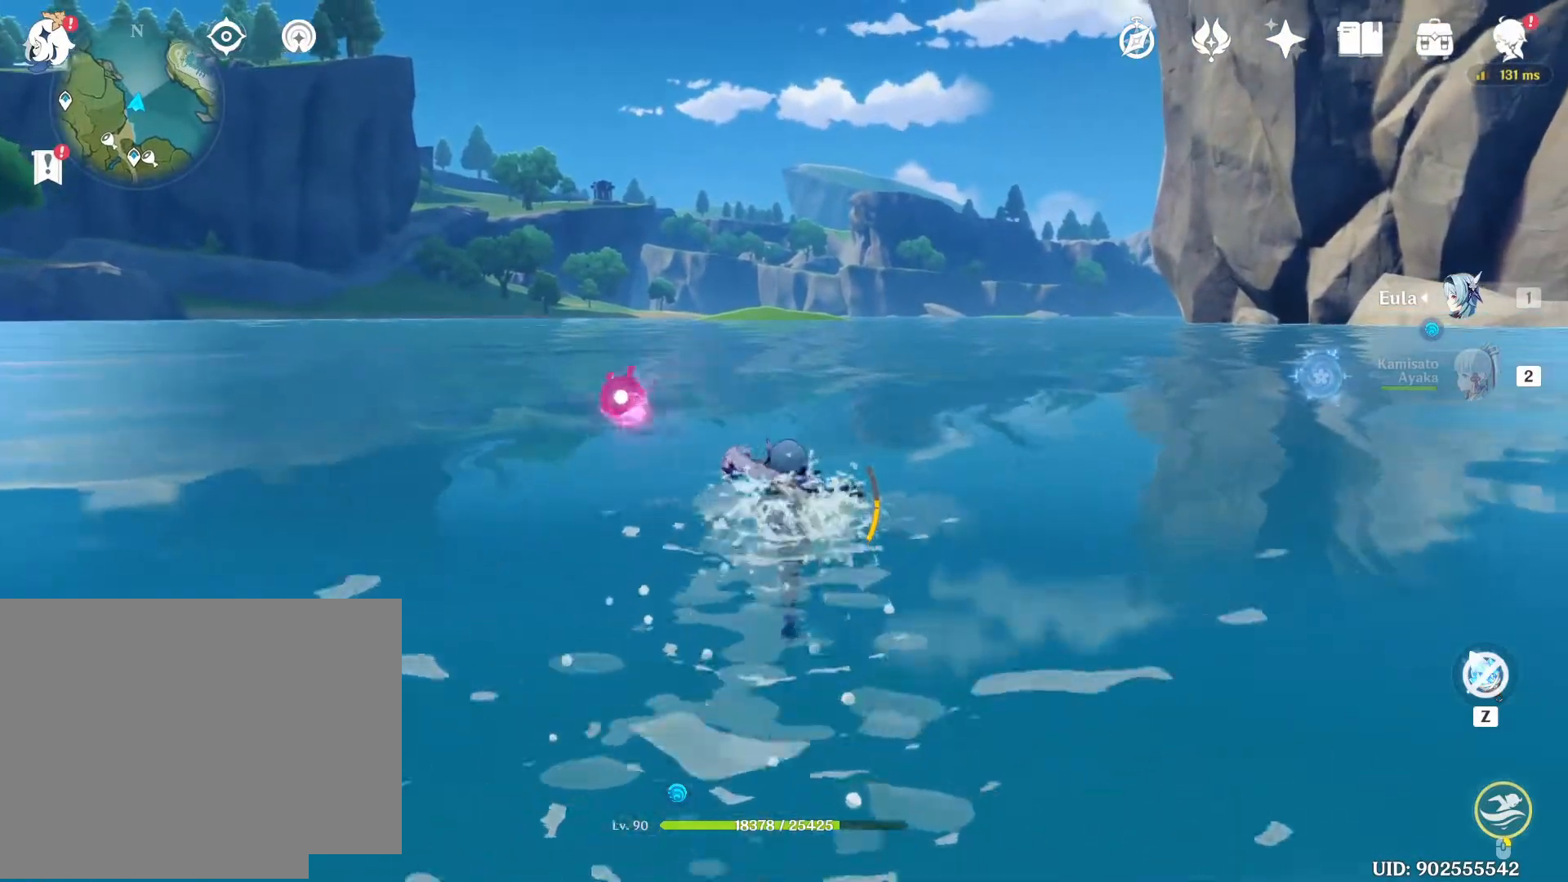
{"keys": ["w"], "mouse": ["right"], "events": []}